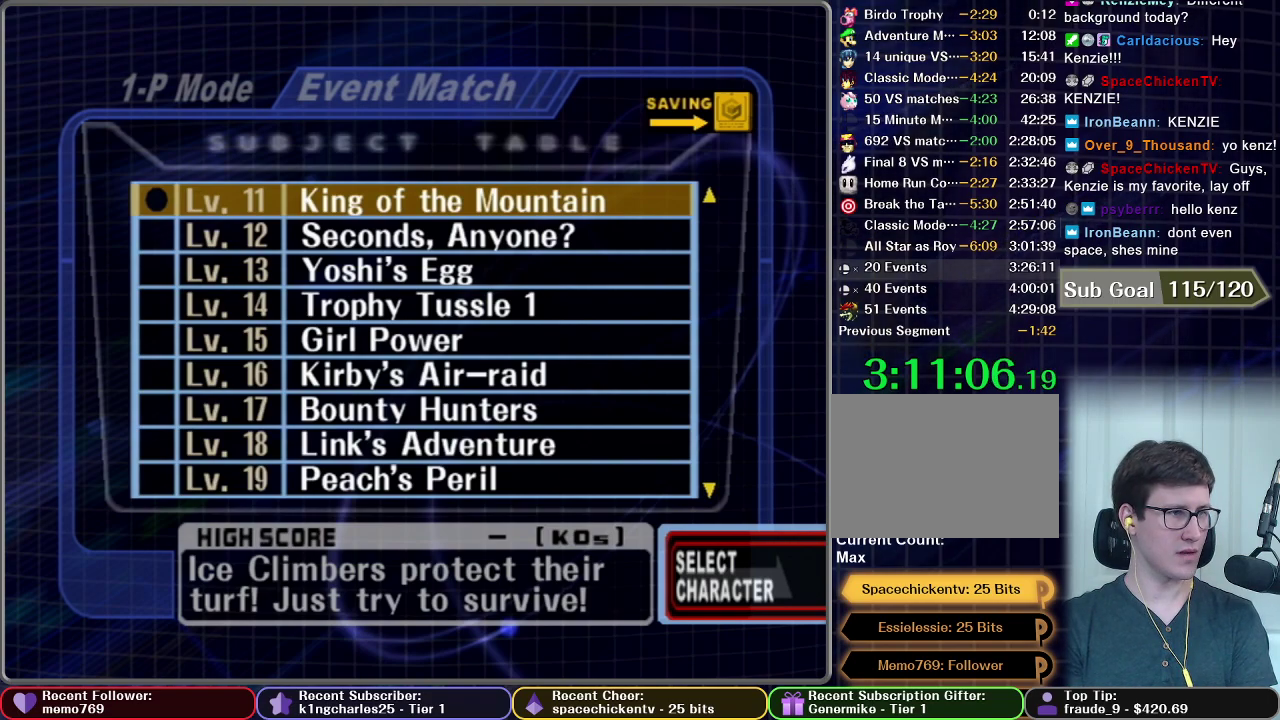
Gameplay with a controller (Nintendo layout); each line is a JSON object with the inputs held at the frame after it. "events" lists button and stick changes between this image and that frame as [ms after this image, input, new state], when the widget could be followed in between. This overlay highlights the sticks when they move; stick clicks (L3 R3) are not distinguishable. Not read: L3 R3 left_stick.
{"buttons": [], "right_stick": "center", "events": [[50, "START", "up"], [134, "START", "down"], [250, "START", "up"], [334, "START", "down"], [434, "START", "up"]]}
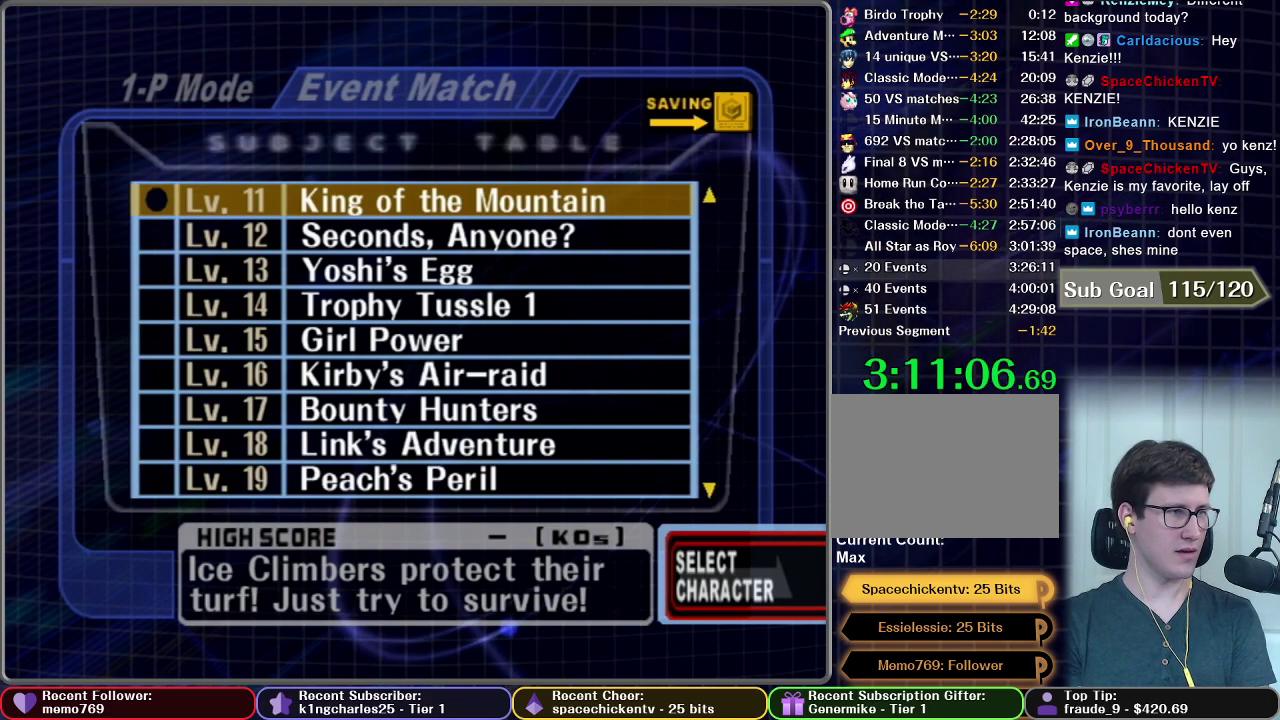
{"buttons": [], "right_stick": "center", "events": [[33, "START", "down"], [116, "START", "up"], [216, "START", "down"], [300, "START", "up"], [383, "START", "down"], [483, "START", "up"]]}
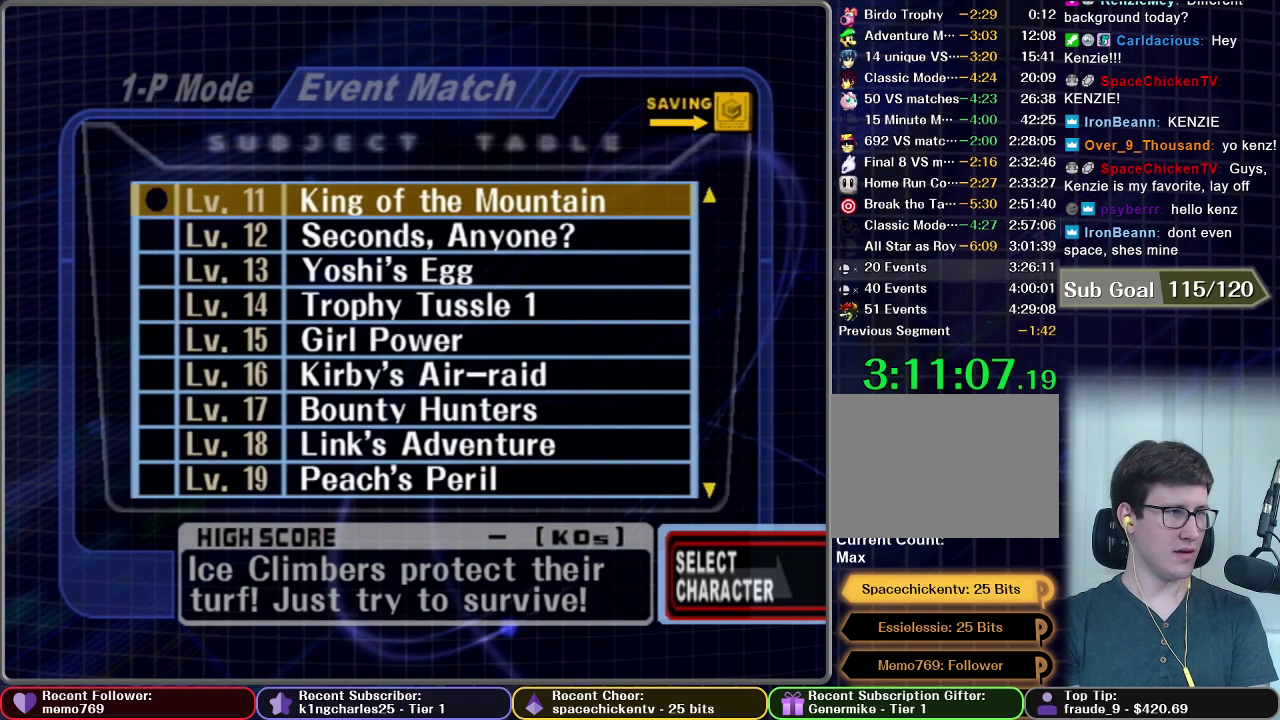
{"buttons": ["START"], "right_stick": "center", "events": [[67, "START", "down"], [167, "START", "up"], [234, "START", "down"], [334, "START", "up"], [434, "START", "down"]]}
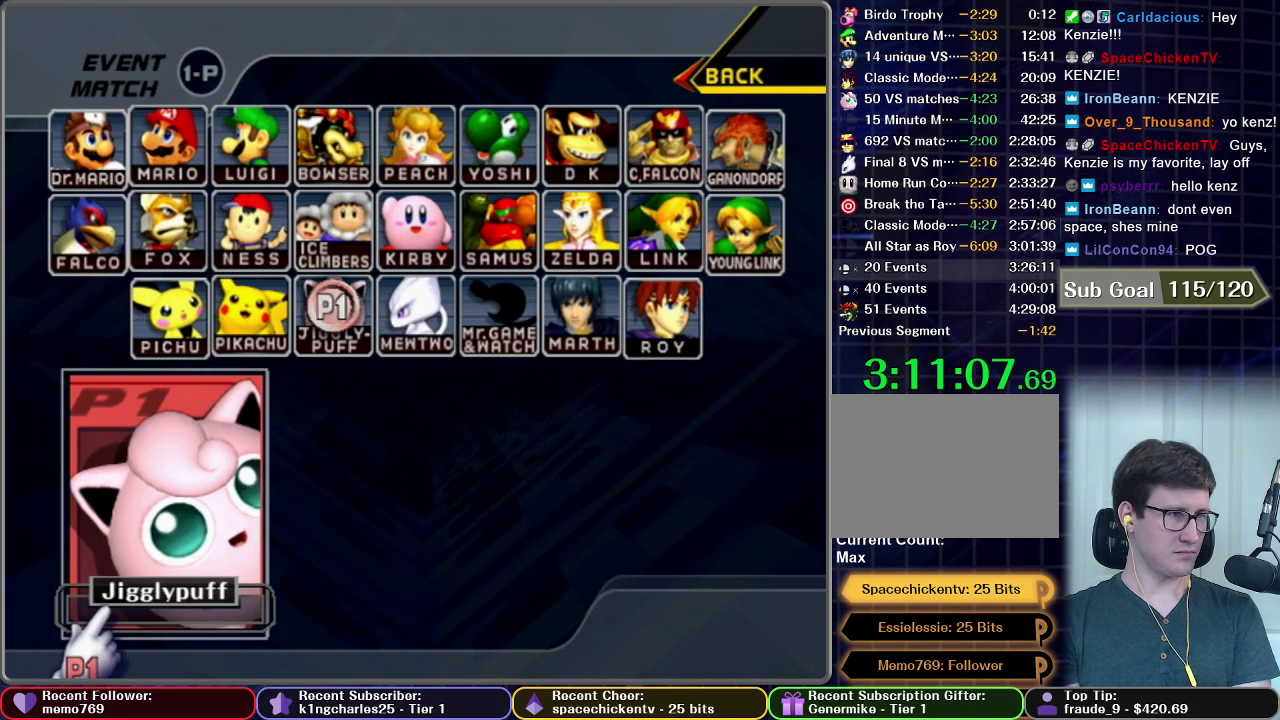
{"buttons": [], "right_stick": "center", "events": [[16, "START", "up"], [100, "START", "down"], [200, "START", "up"], [266, "START", "down"], [333, "START", "up"], [417, "START", "down"], [500, "START", "up"]]}
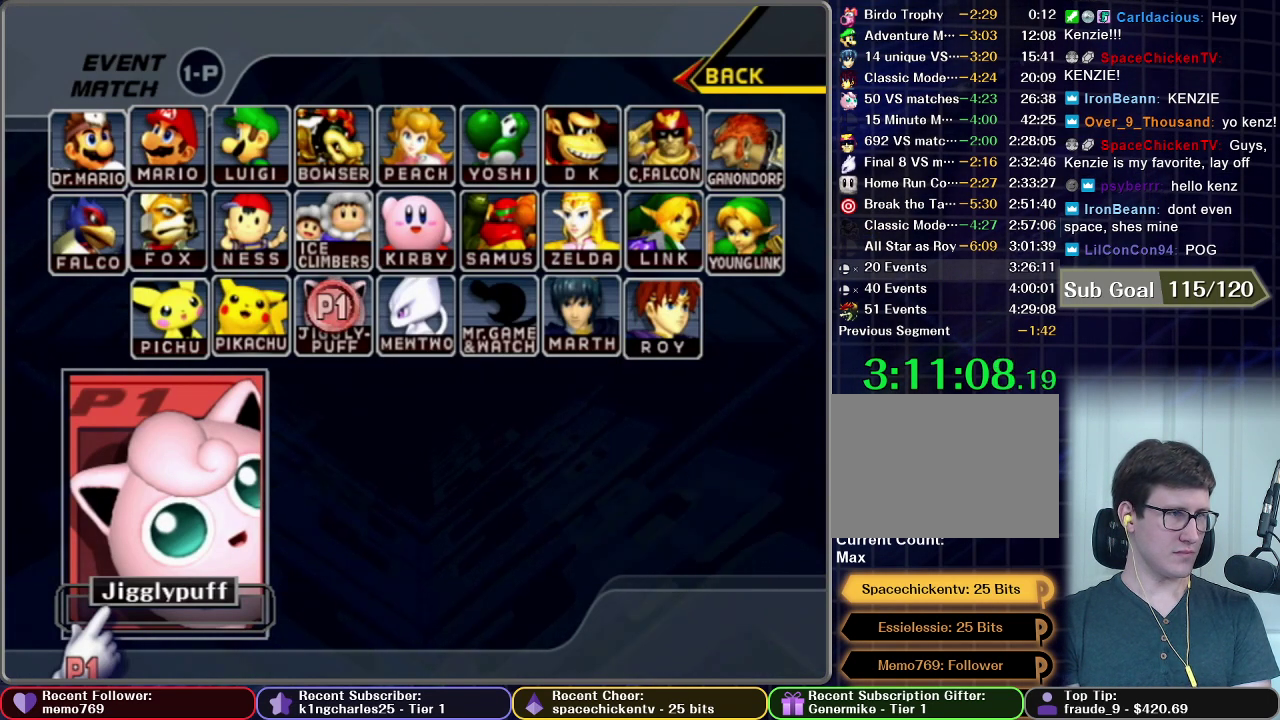
{"buttons": [], "right_stick": "center", "events": [[100, "START", "down"], [167, "START", "up"]]}
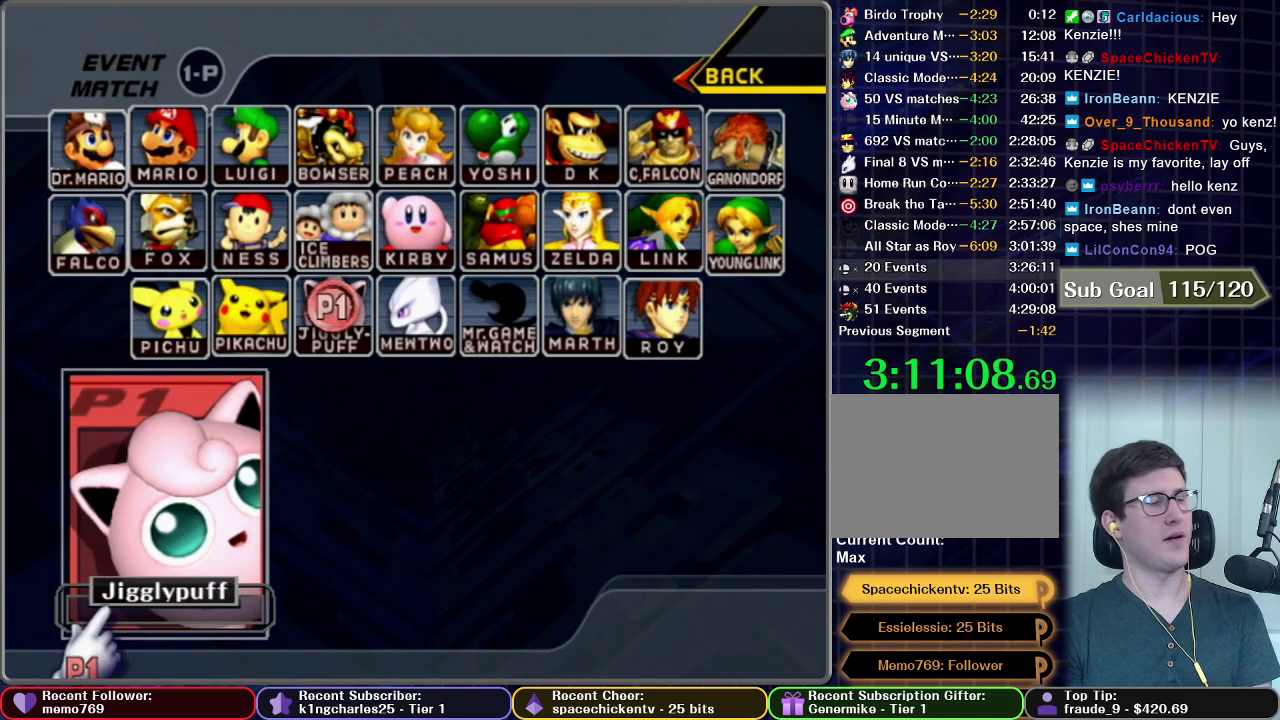
{"buttons": [], "right_stick": "center", "events": []}
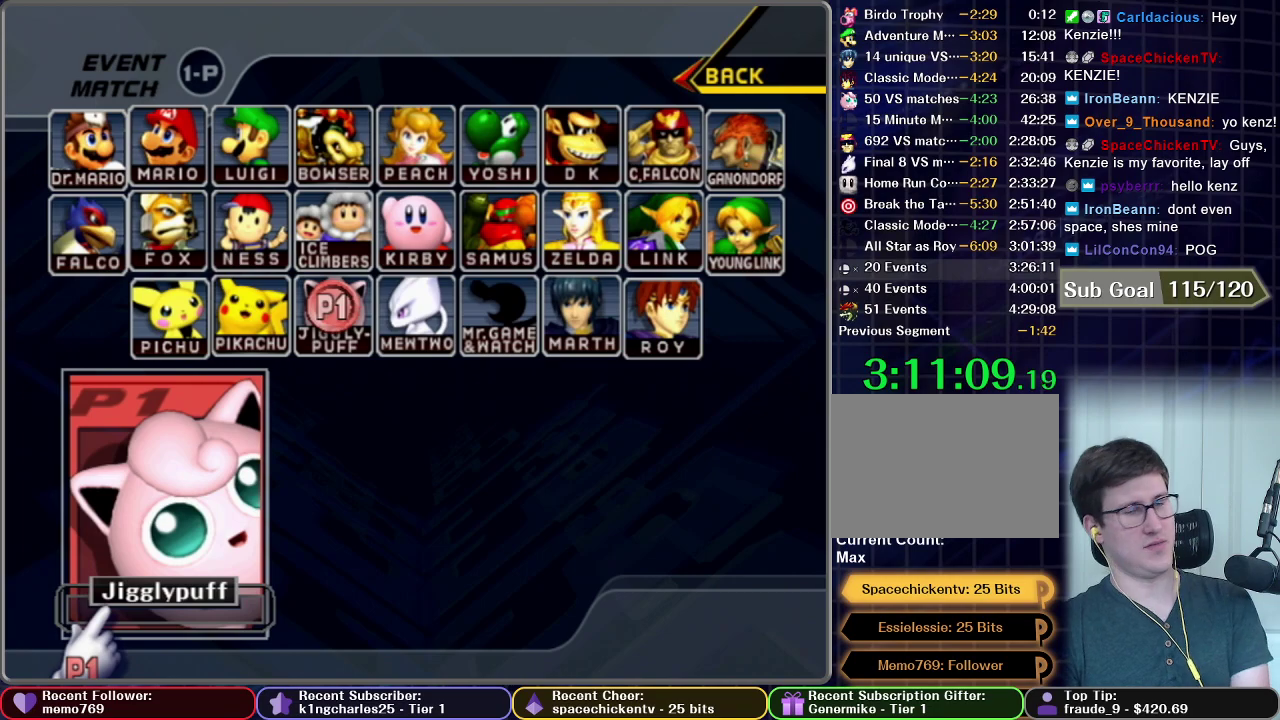
{"buttons": [], "right_stick": "center", "events": []}
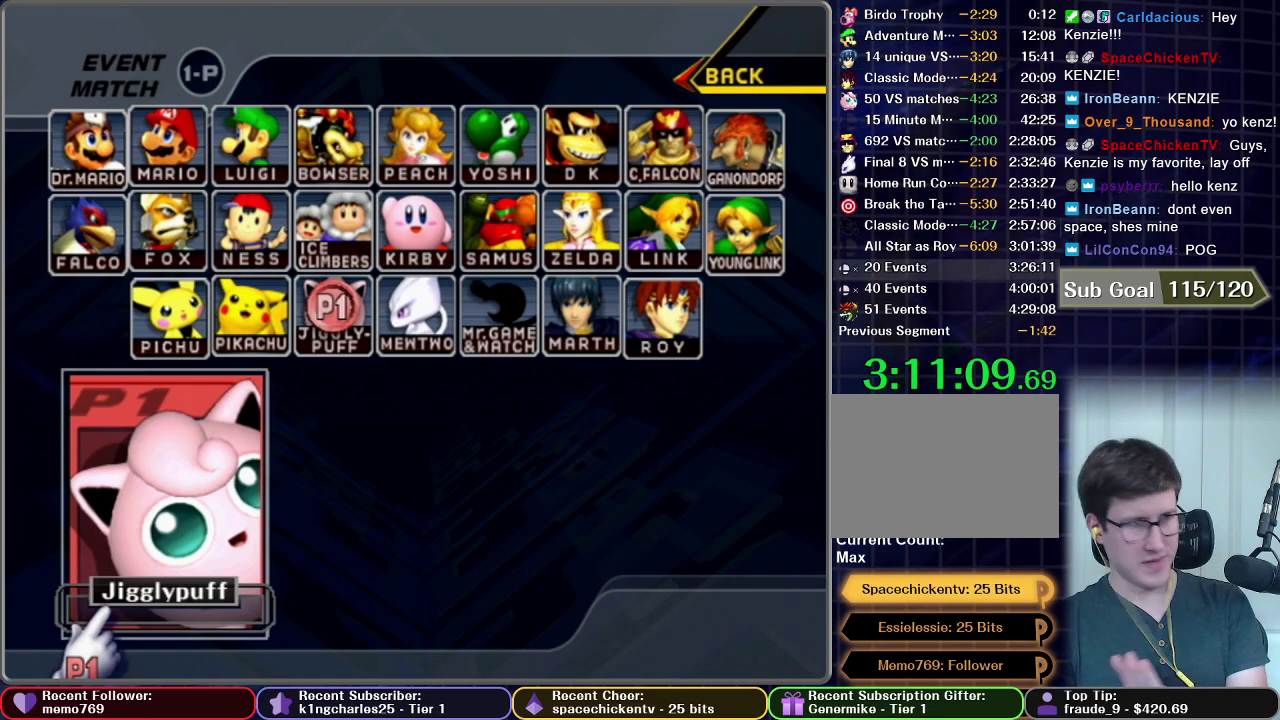
{"buttons": [], "right_stick": "center", "events": []}
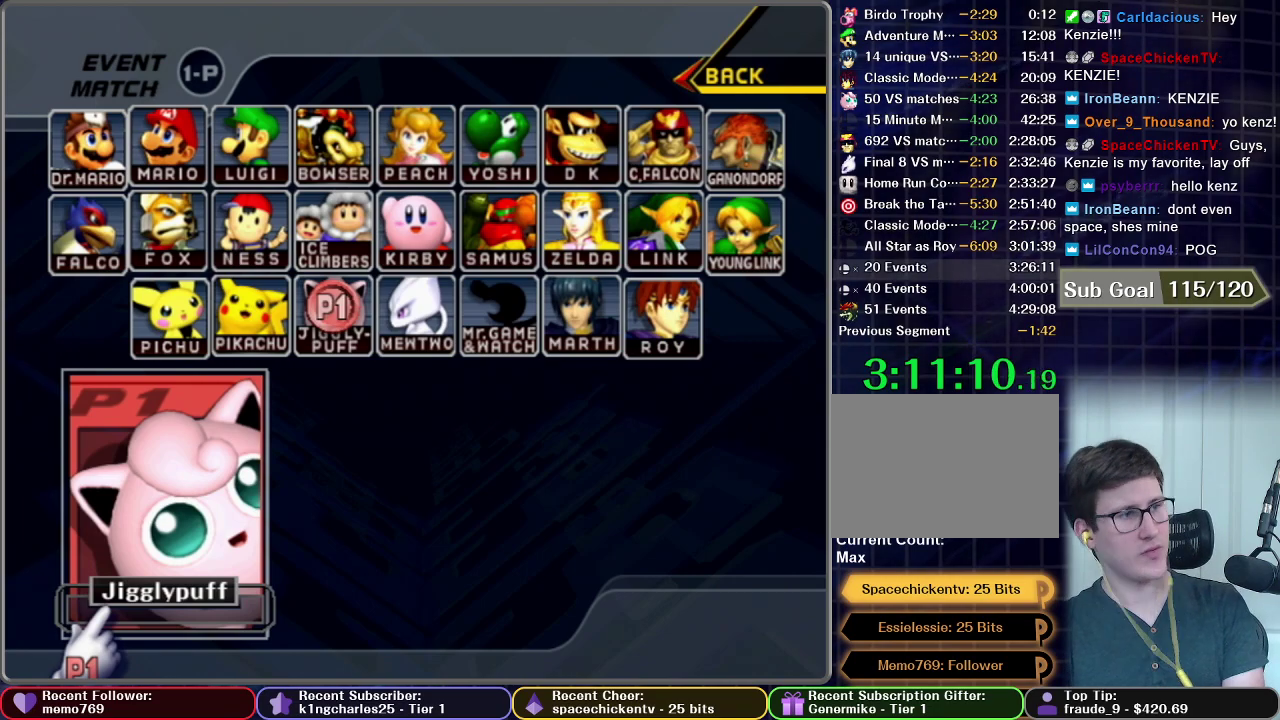
{"buttons": [], "right_stick": "center", "events": []}
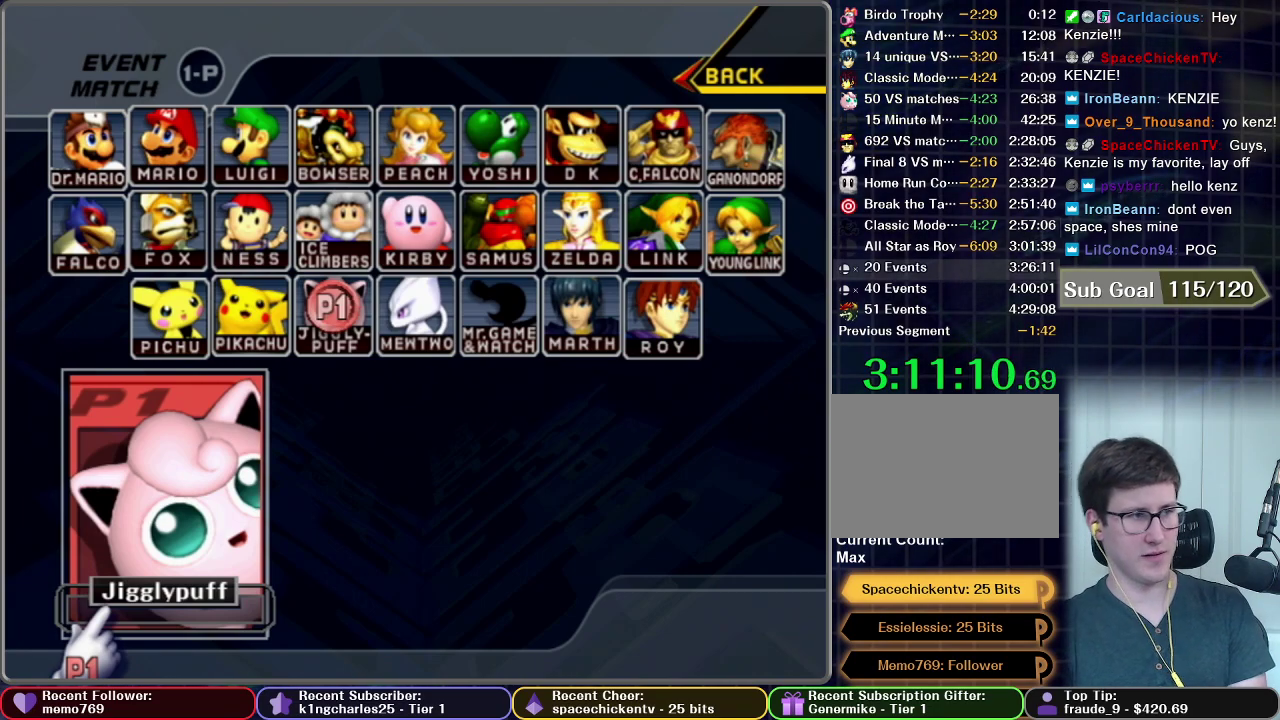
{"buttons": [], "right_stick": "center", "events": []}
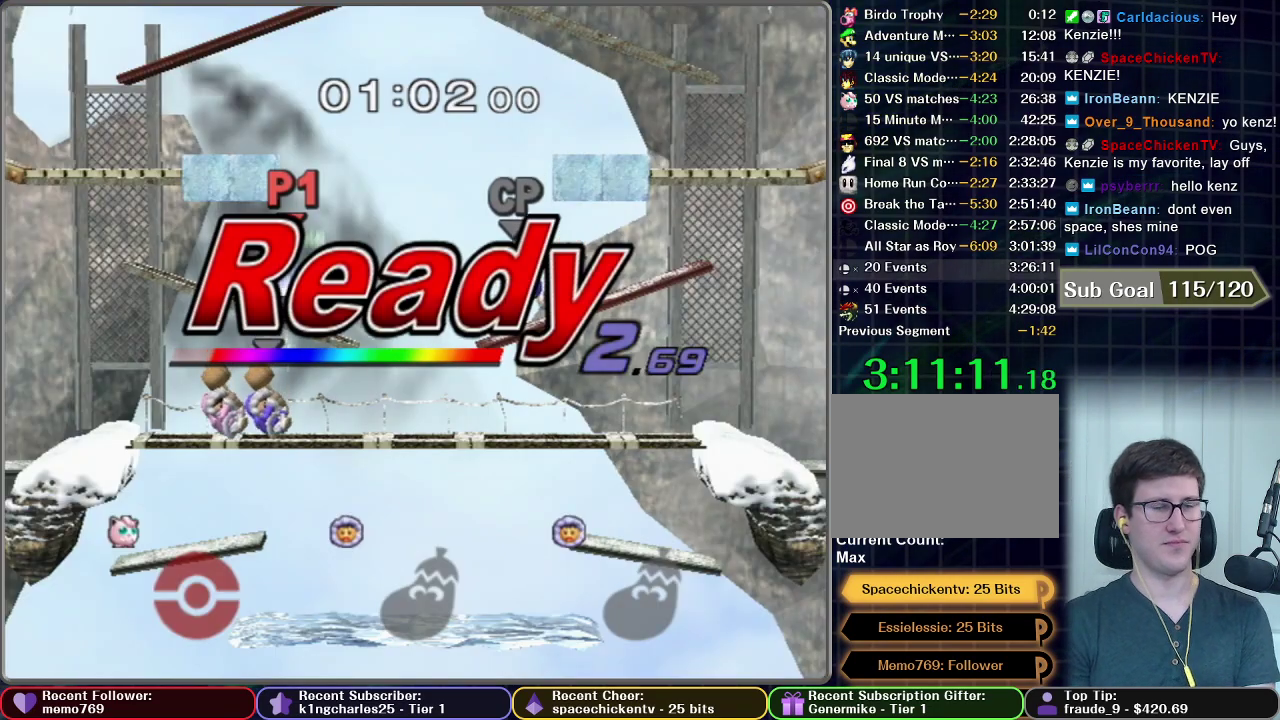
{"buttons": [], "right_stick": "center", "events": []}
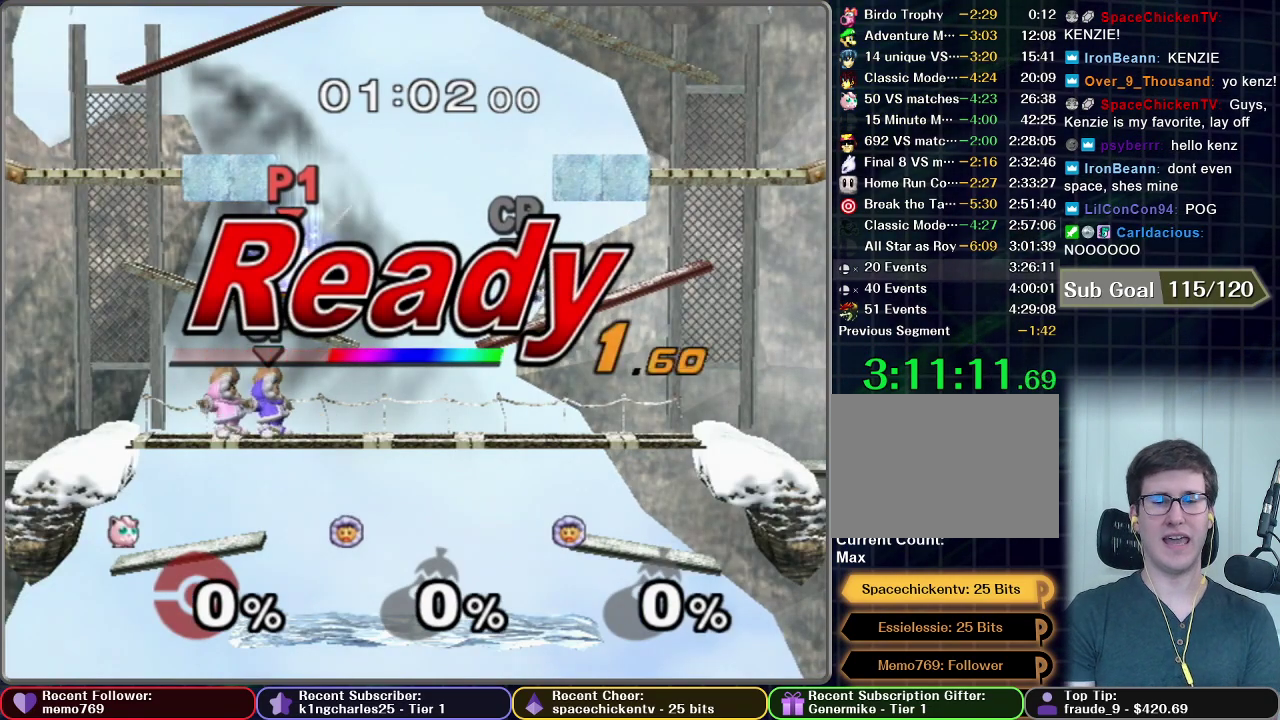
{"buttons": [], "right_stick": "center", "events": []}
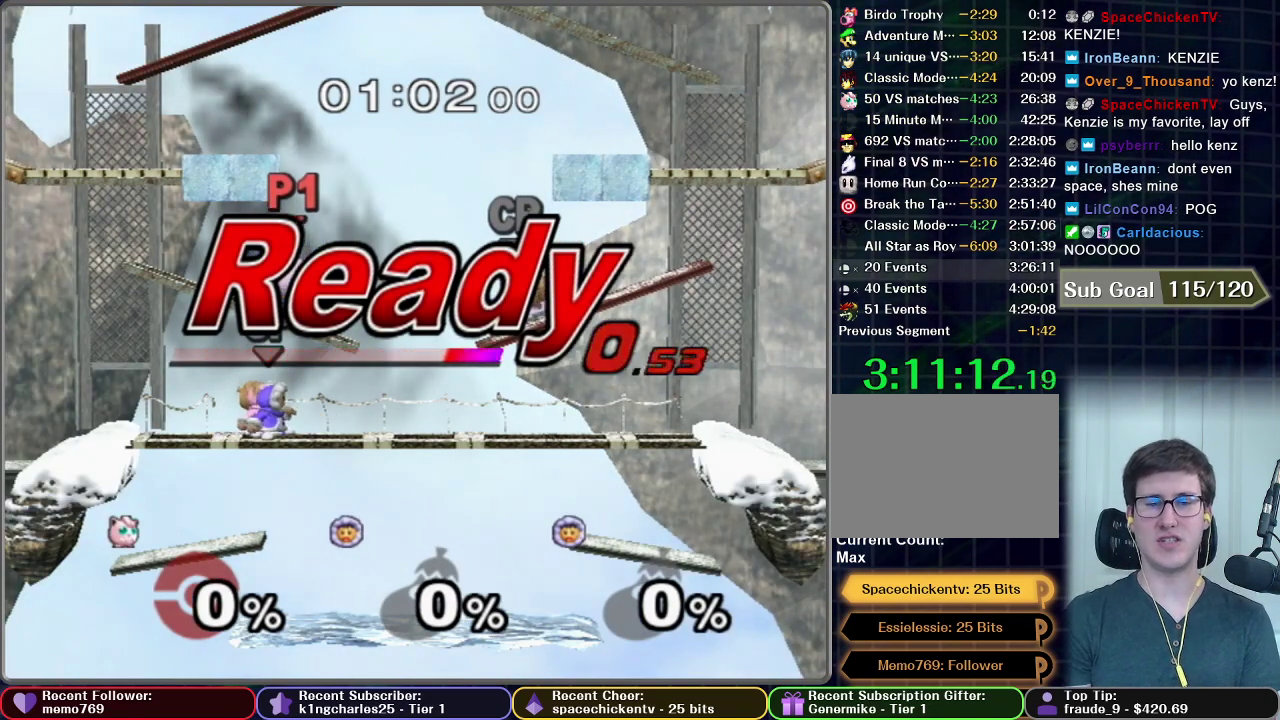
{"buttons": [], "right_stick": "center", "events": []}
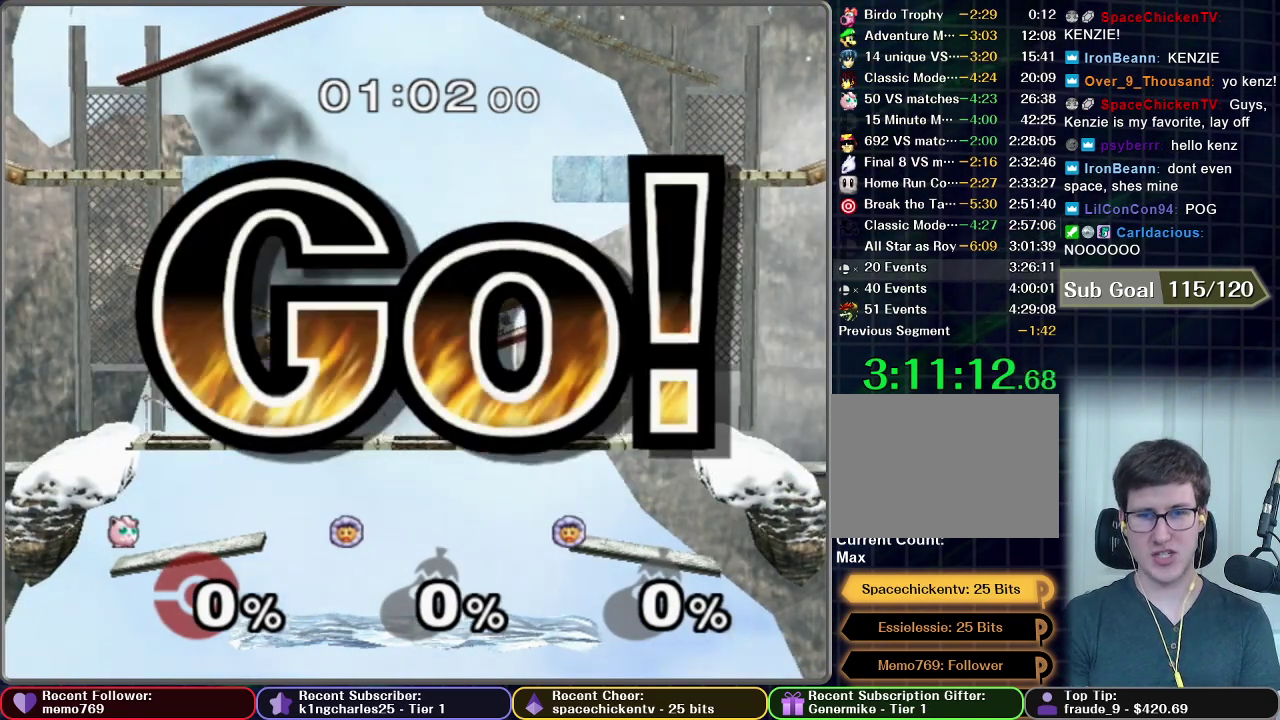
{"buttons": ["X"], "right_stick": "center", "events": [[33, "X", "down"], [233, "X", "up"], [450, "X", "down"]]}
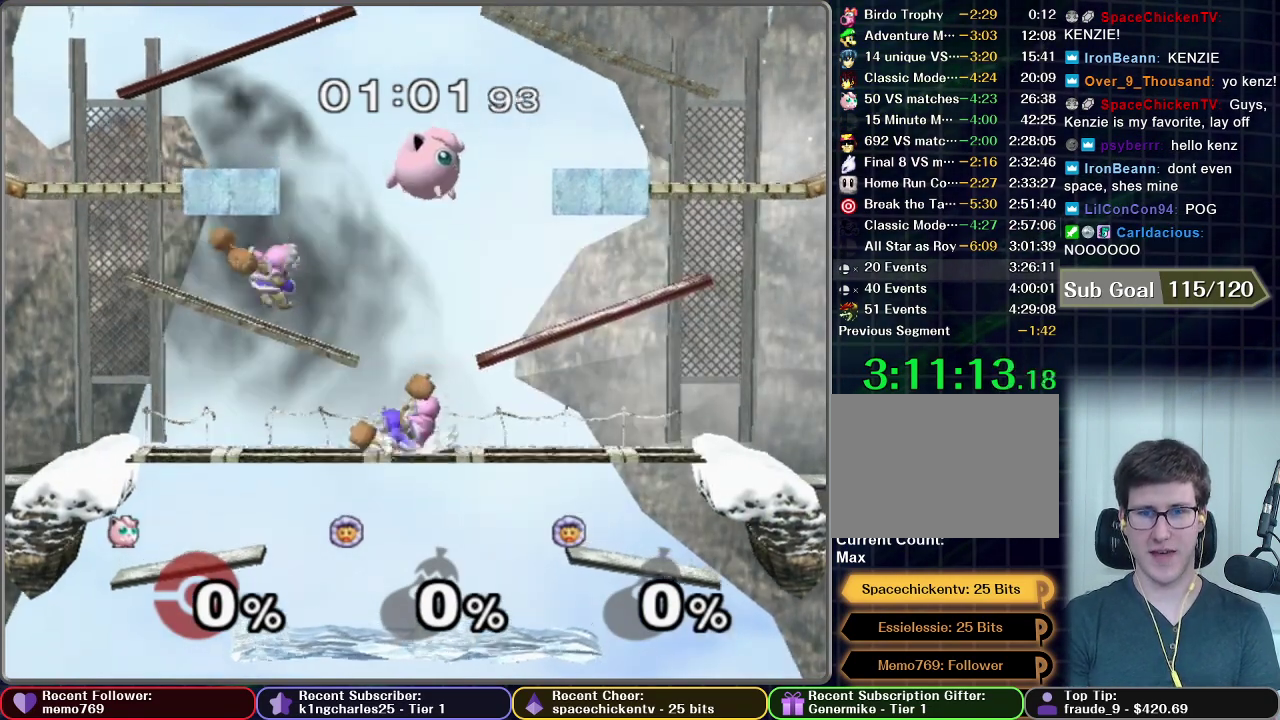
{"buttons": [], "right_stick": "center", "events": [[83, "X", "up"]]}
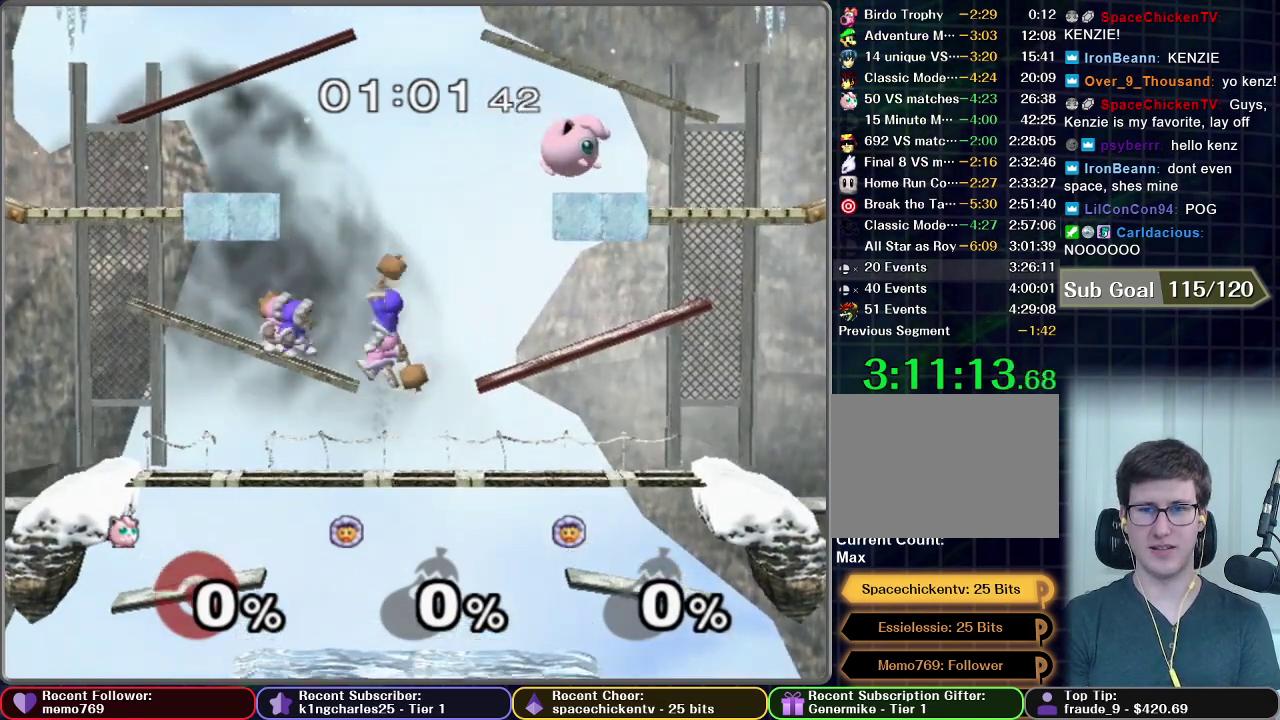
{"buttons": [], "right_stick": "center", "events": []}
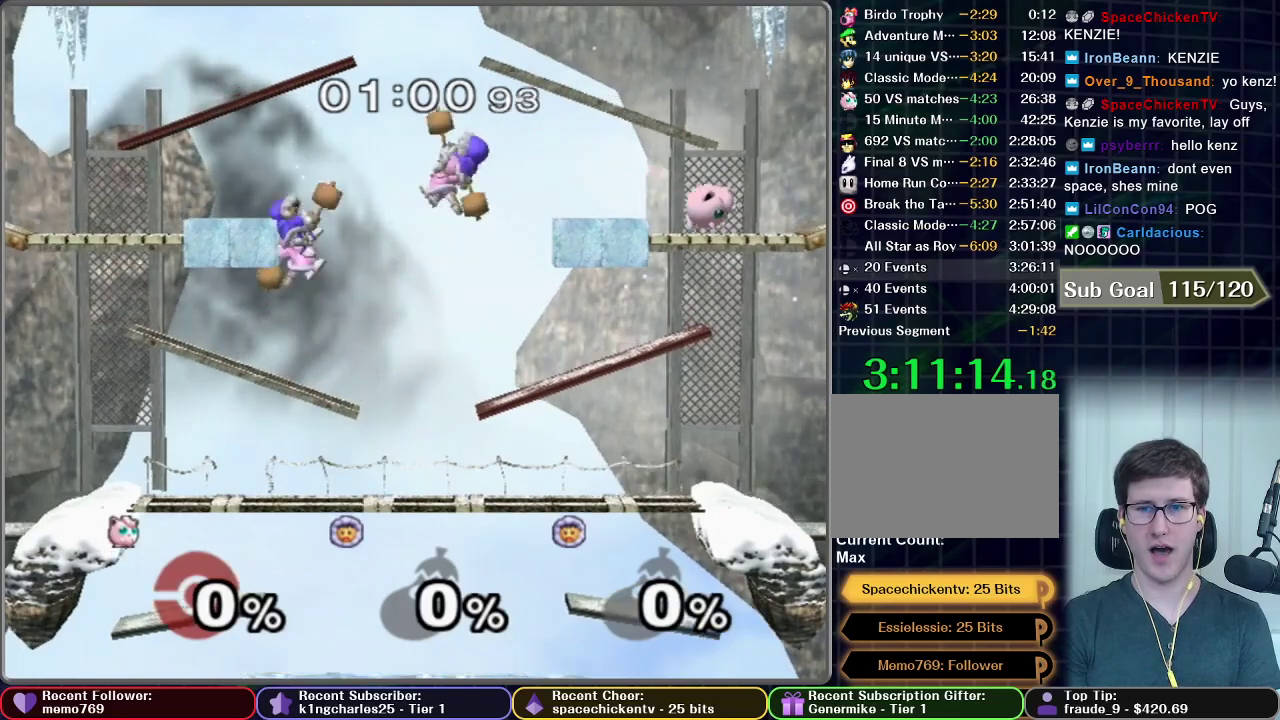
{"buttons": ["B"], "right_stick": "center", "events": [[300, "X", "down"], [350, "X", "up"], [501, "B", "down"]]}
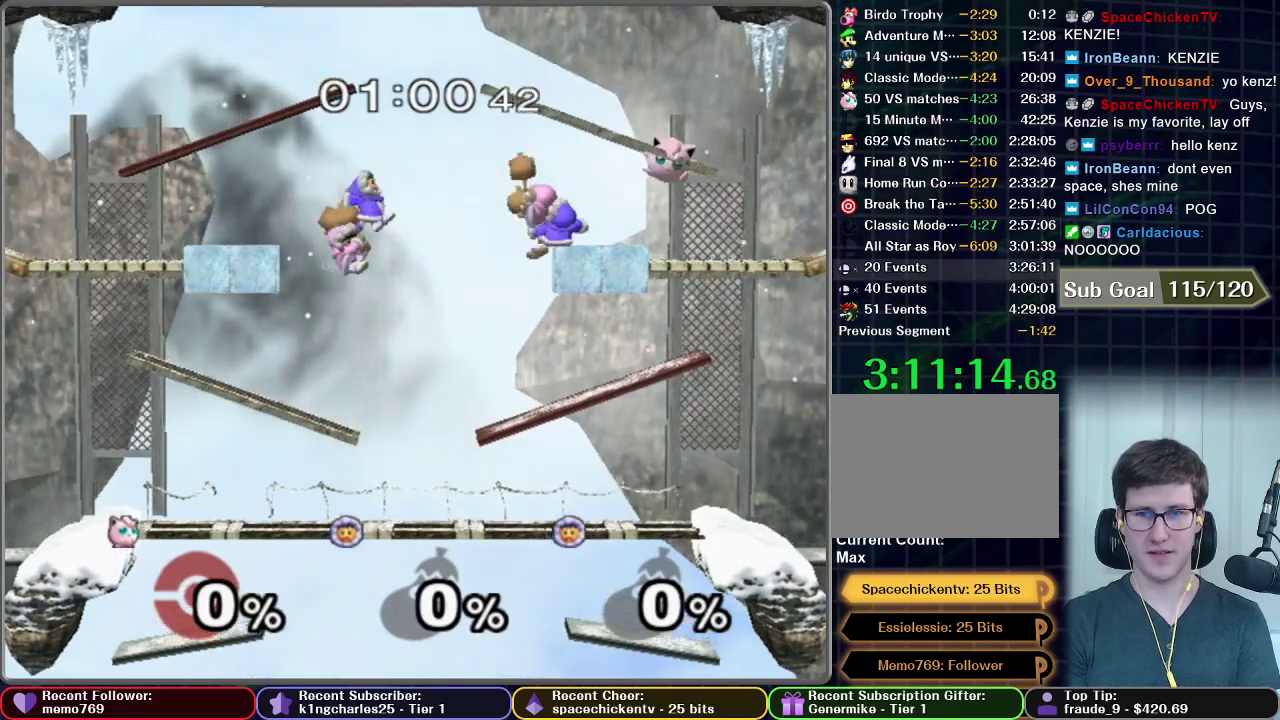
{"buttons": ["B"], "right_stick": "center", "events": []}
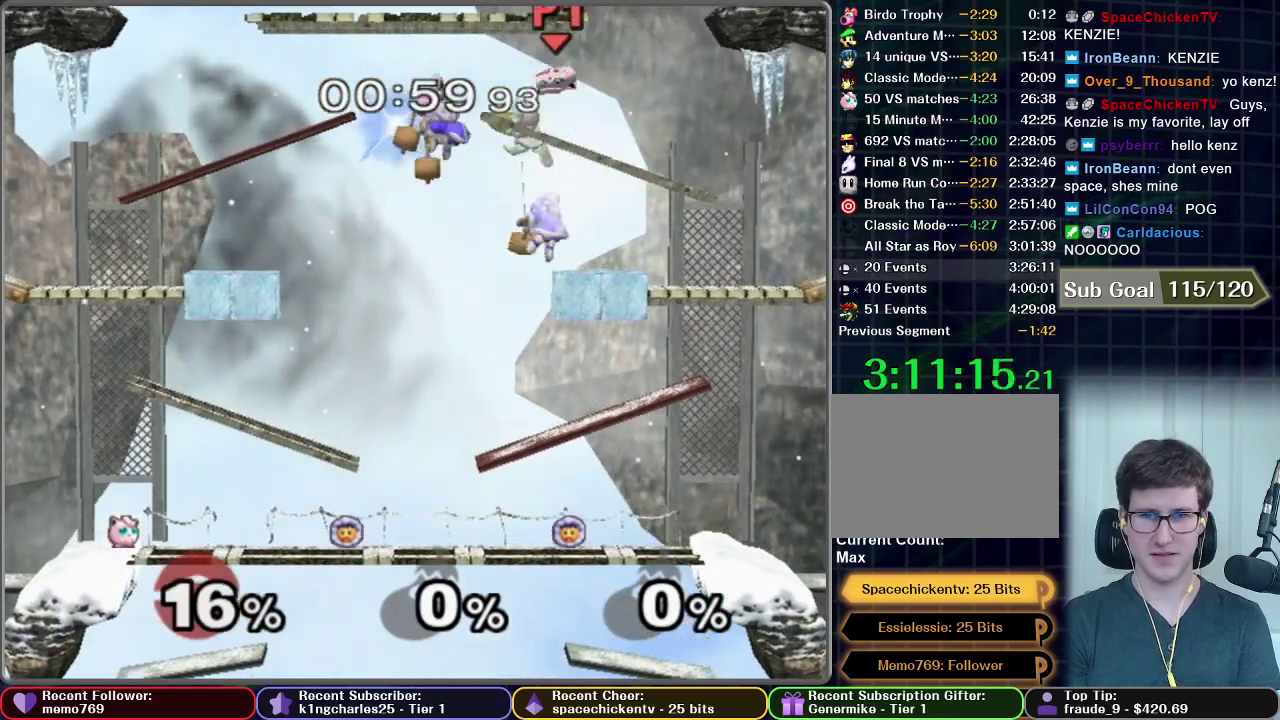
{"buttons": ["A"], "right_stick": "center", "events": [[317, "B", "up"], [501, "A", "down"]]}
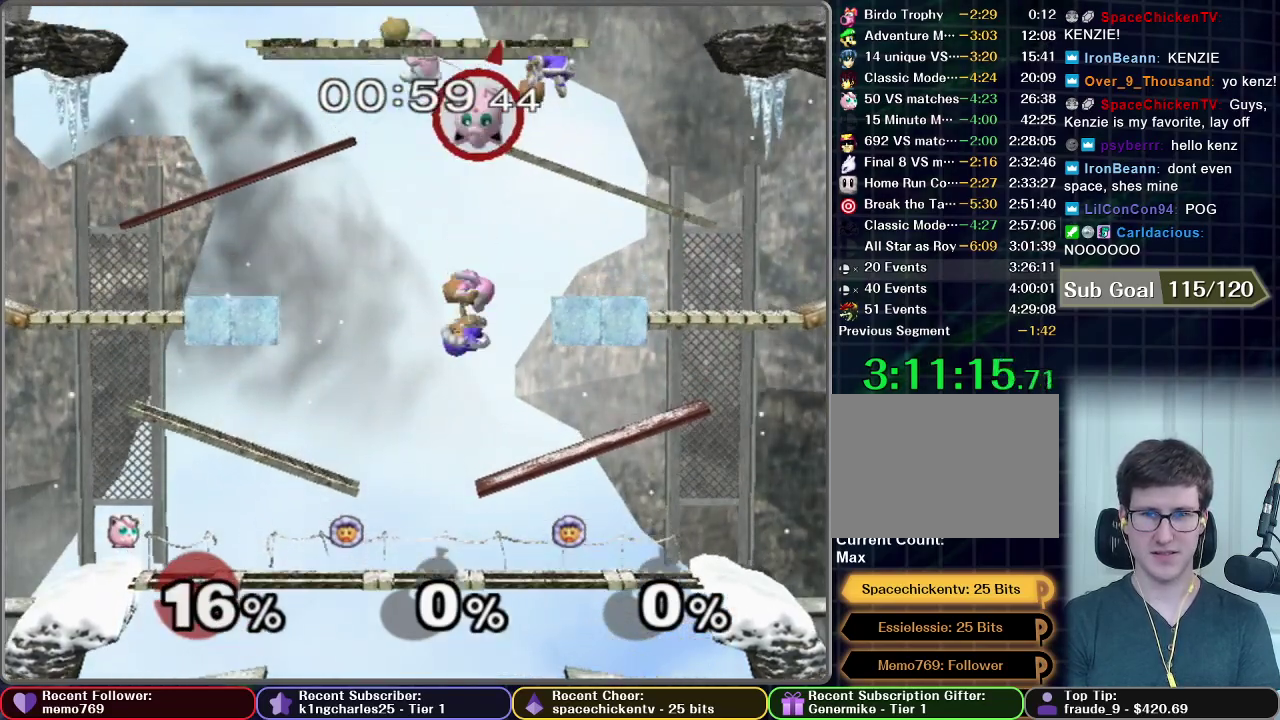
{"buttons": [], "right_stick": "center", "events": [[50, "A", "up"], [133, "A", "down"], [200, "A", "up"], [266, "A", "down"], [333, "A", "up"], [383, "A", "down"], [450, "A", "up"]]}
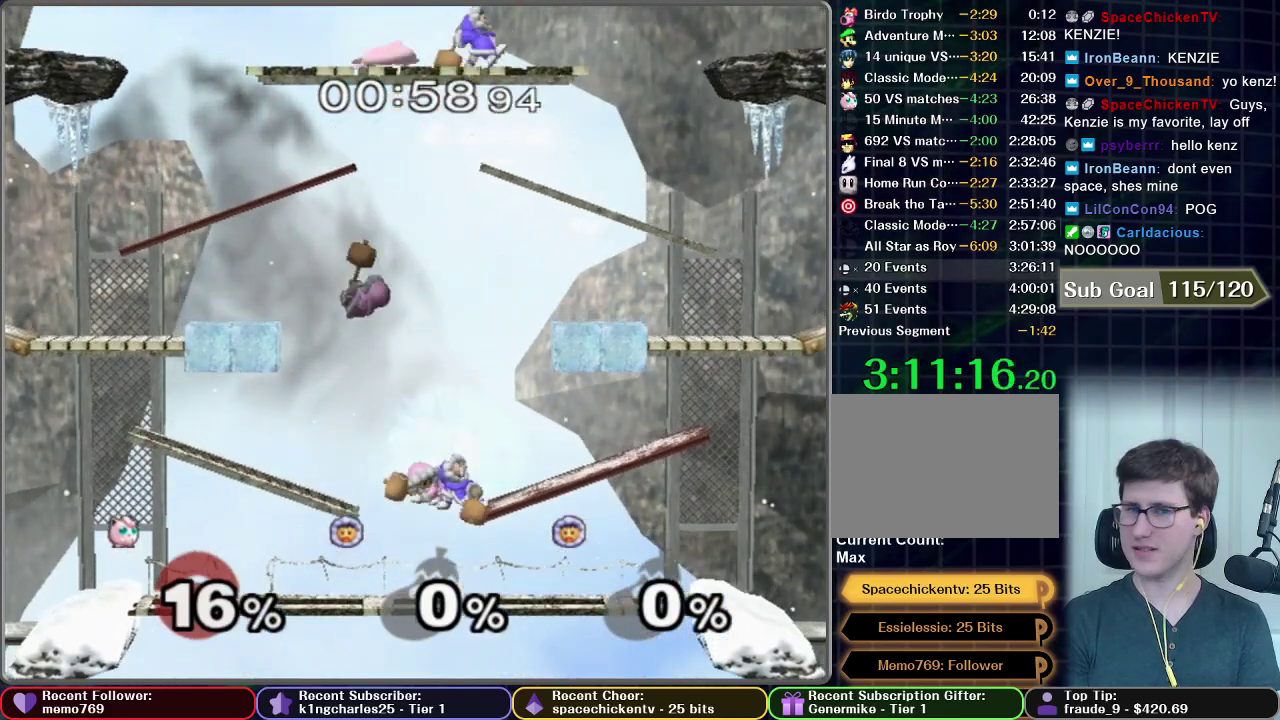
{"buttons": [], "right_stick": "center", "events": []}
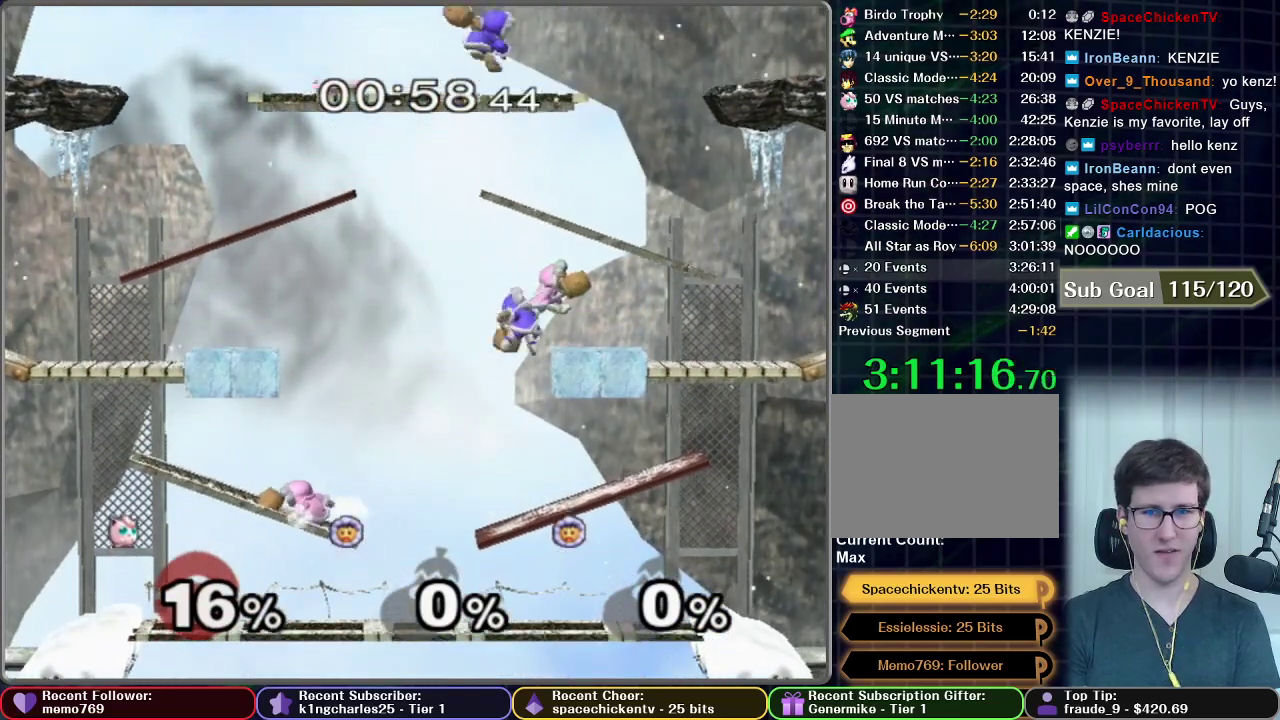
{"buttons": [], "right_stick": "center", "events": []}
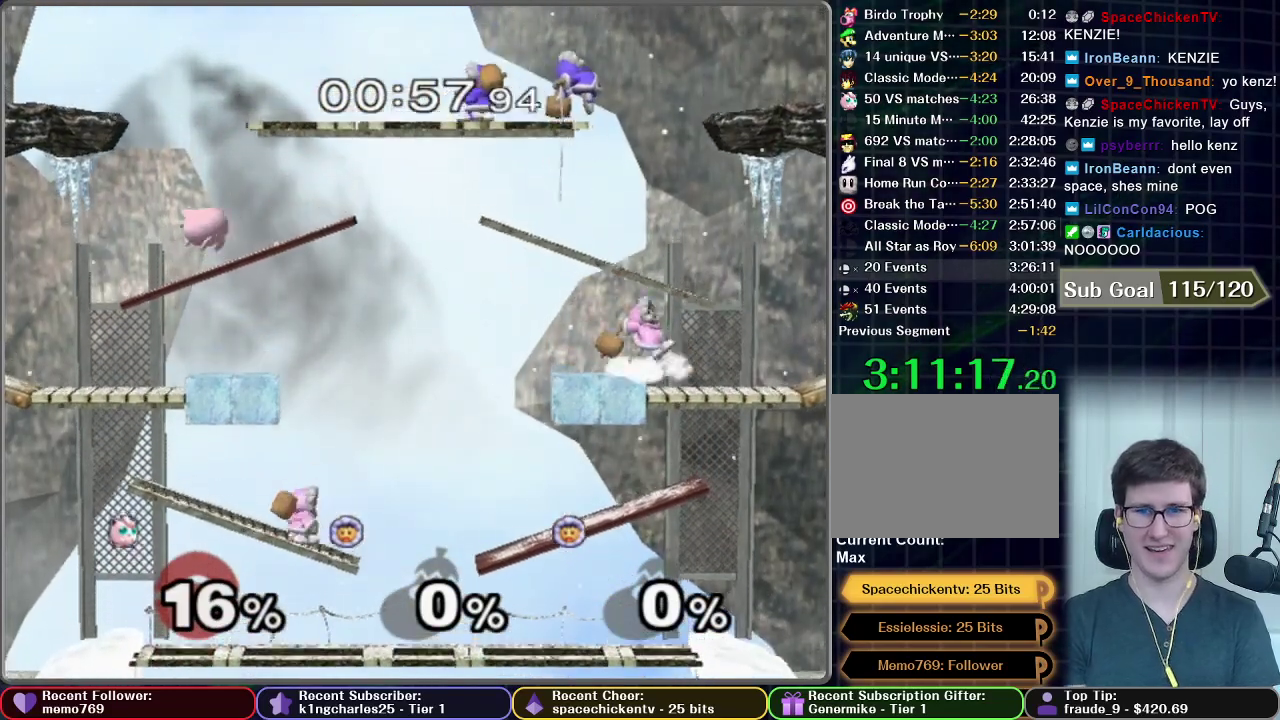
{"buttons": ["X"], "right_stick": "center", "events": [[400, "X", "down"]]}
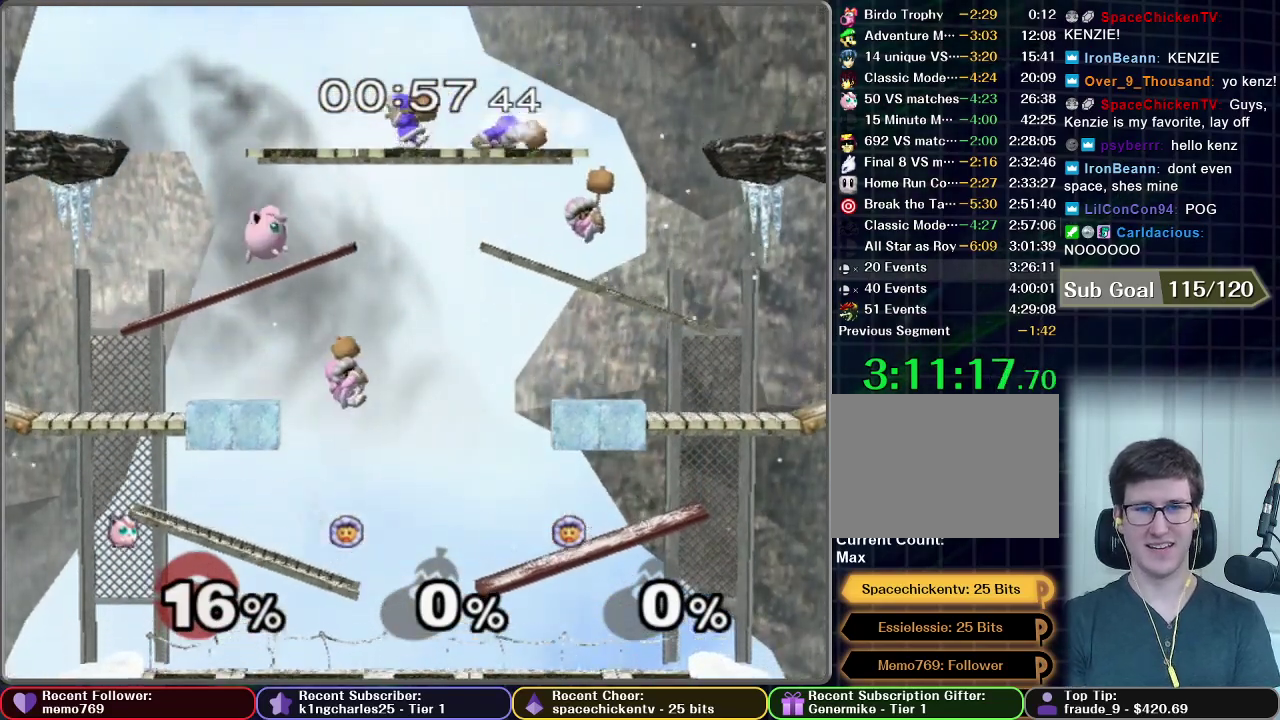
{"buttons": ["B"], "right_stick": "center", "events": [[50, "X", "up"], [150, "B", "down"]]}
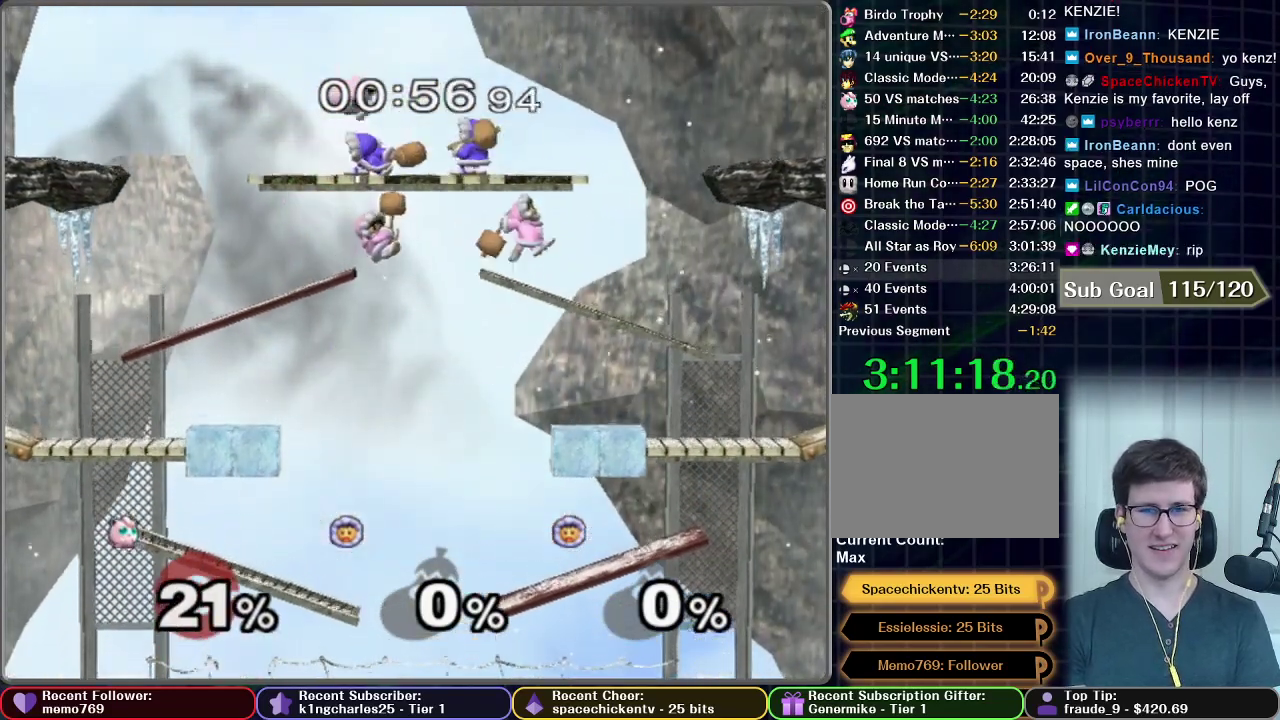
{"buttons": ["B"], "right_stick": "center", "events": [[167, "B", "up"], [384, "B", "down"], [434, "B", "up"], [484, "B", "down"]]}
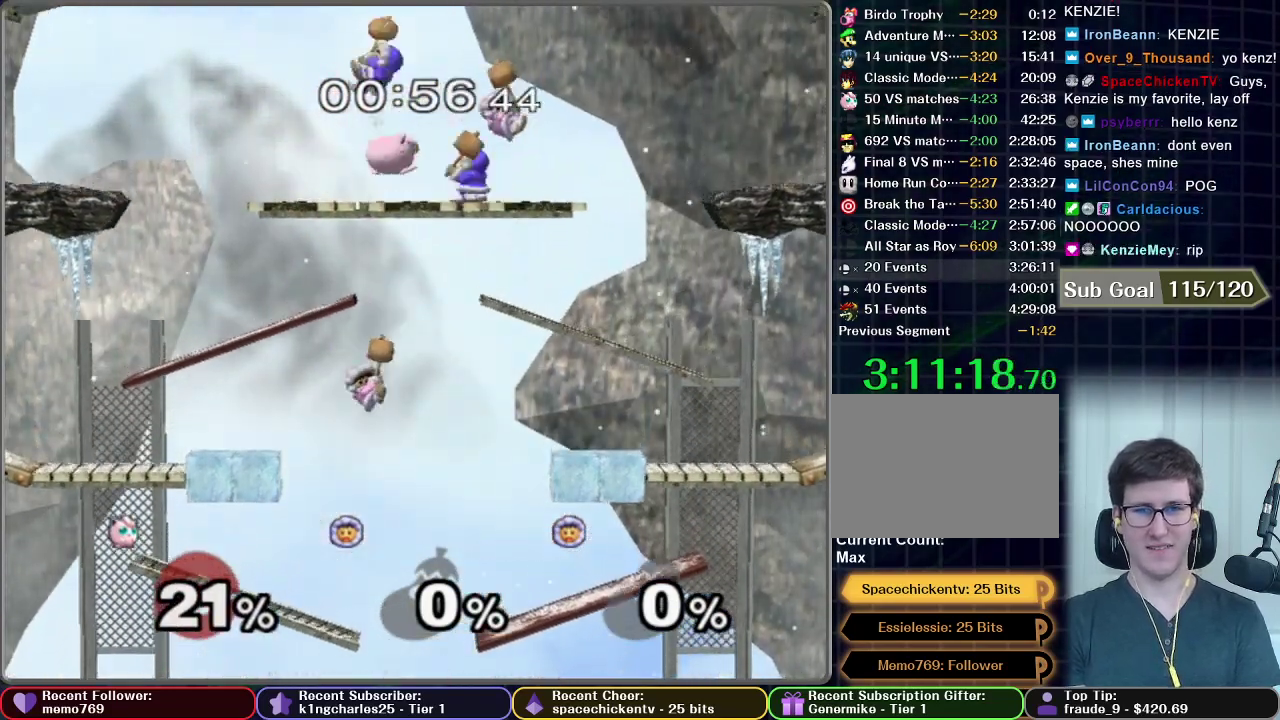
{"buttons": [], "right_stick": "center", "events": [[33, "B", "up"], [133, "B", "down"], [300, "B", "up"]]}
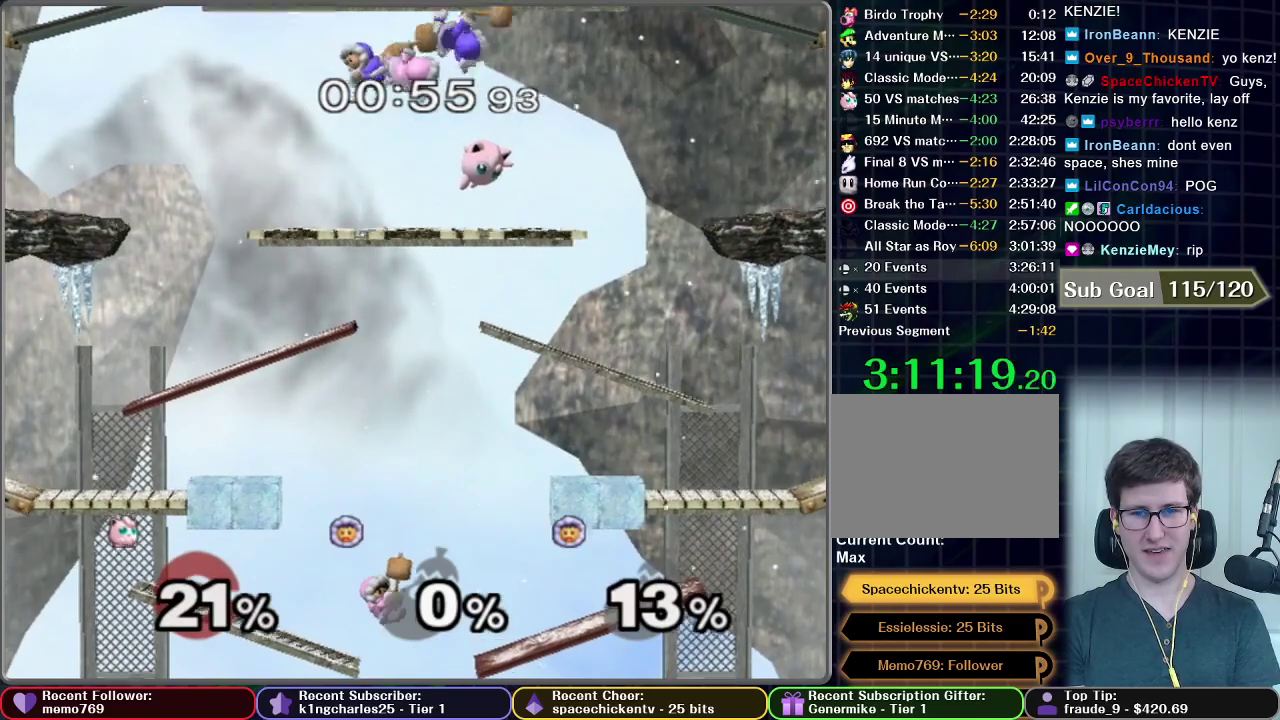
{"buttons": [], "right_stick": "center", "events": []}
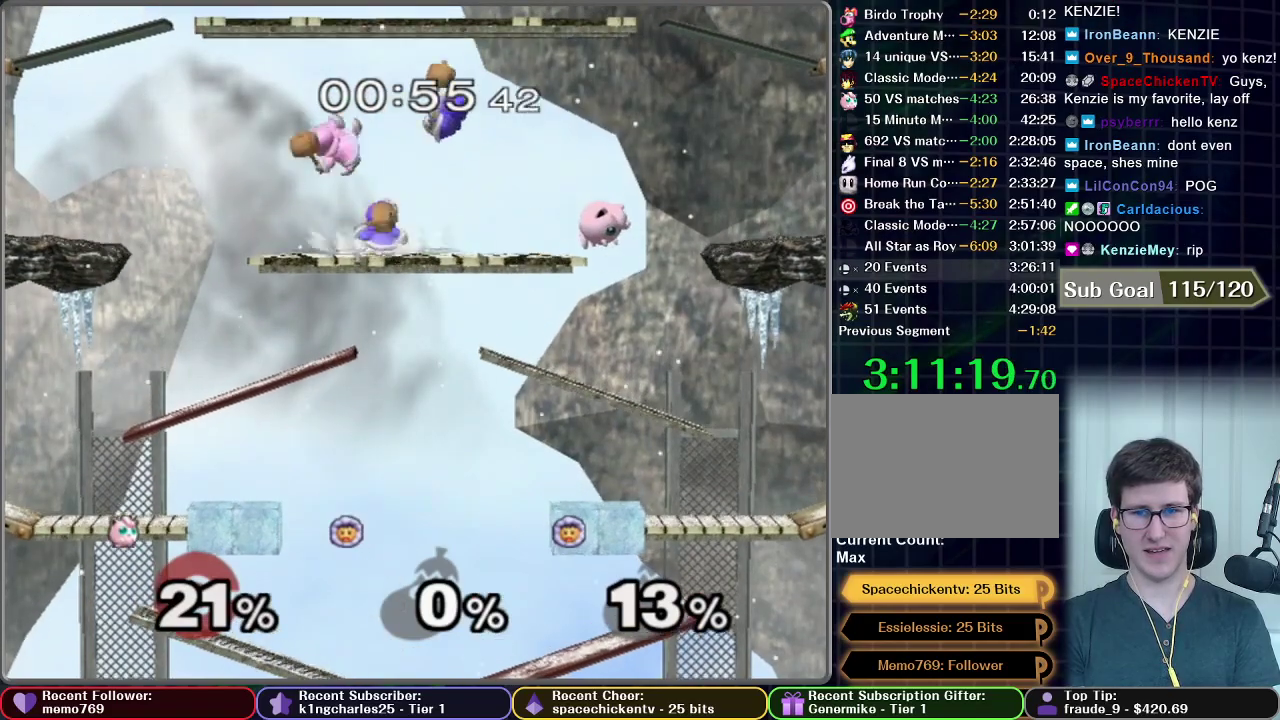
{"buttons": ["B"], "right_stick": "center", "events": [[367, "B", "down"]]}
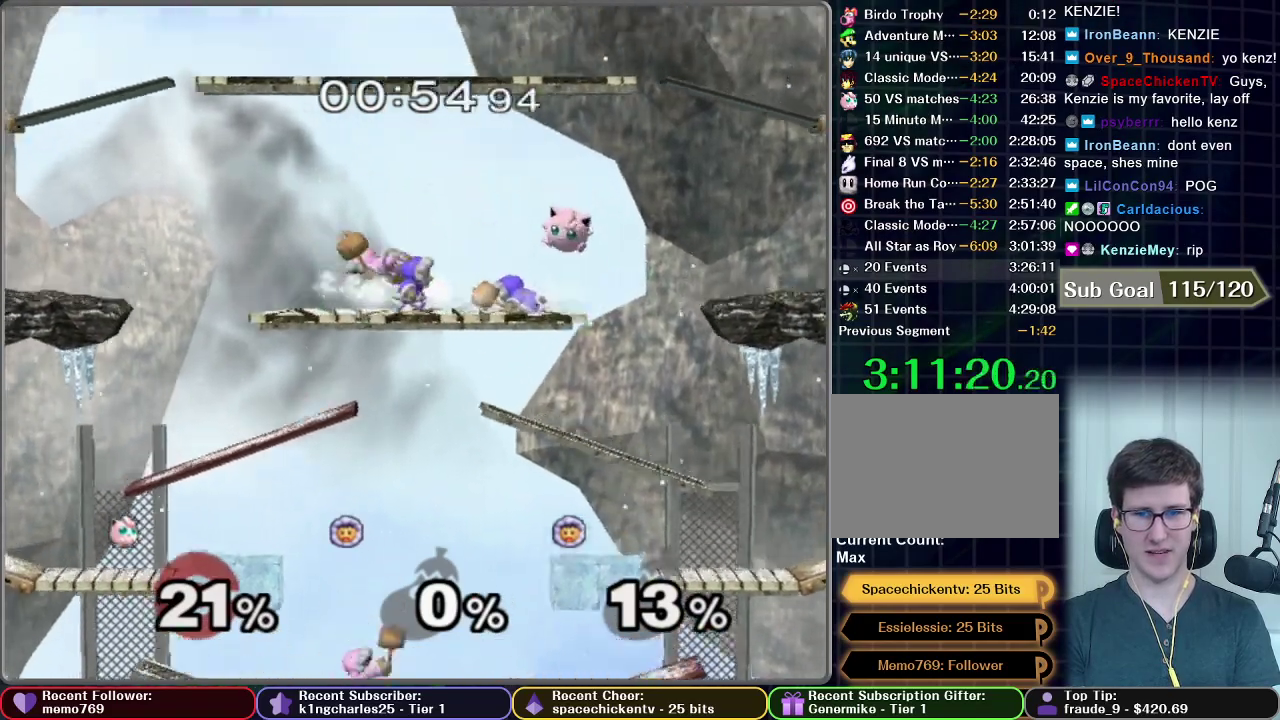
{"buttons": ["B"], "right_stick": "center", "events": []}